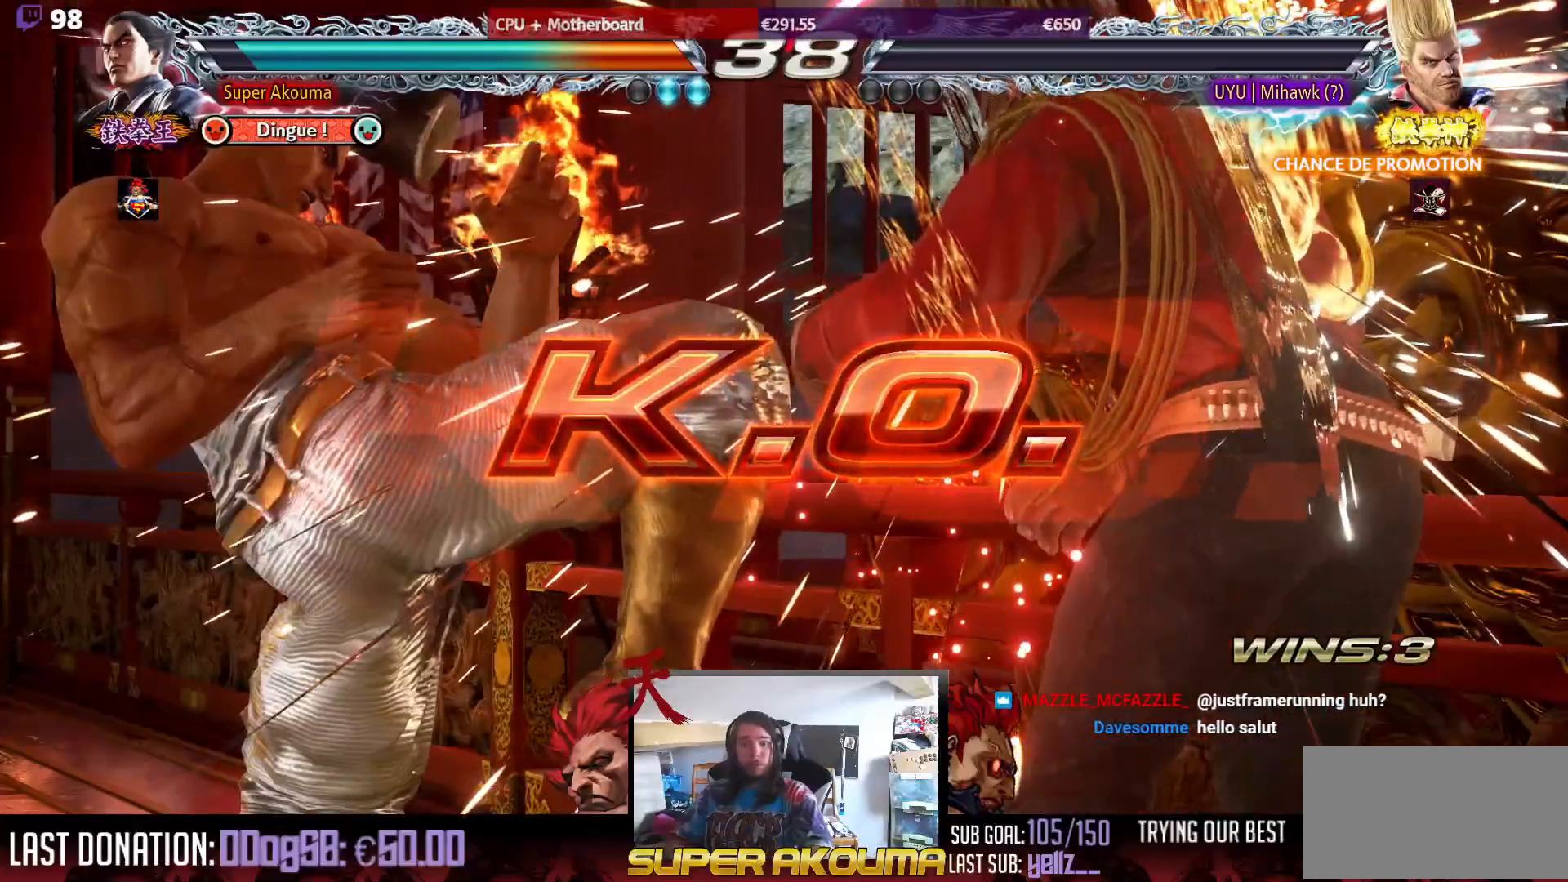
Gameplay with a controller (arcade stick); each line is a JSON object with the inputs held at the frame after it. "events" lists button and stick changes between this image and that frame as [ms after this image, input, new state], when the widget could be followed in between. Not read: L3 R3.
{"buttons": [], "events": [[400, "DPAD_RIGHT", "down"], [483, "DPAD_RIGHT", "up"]]}
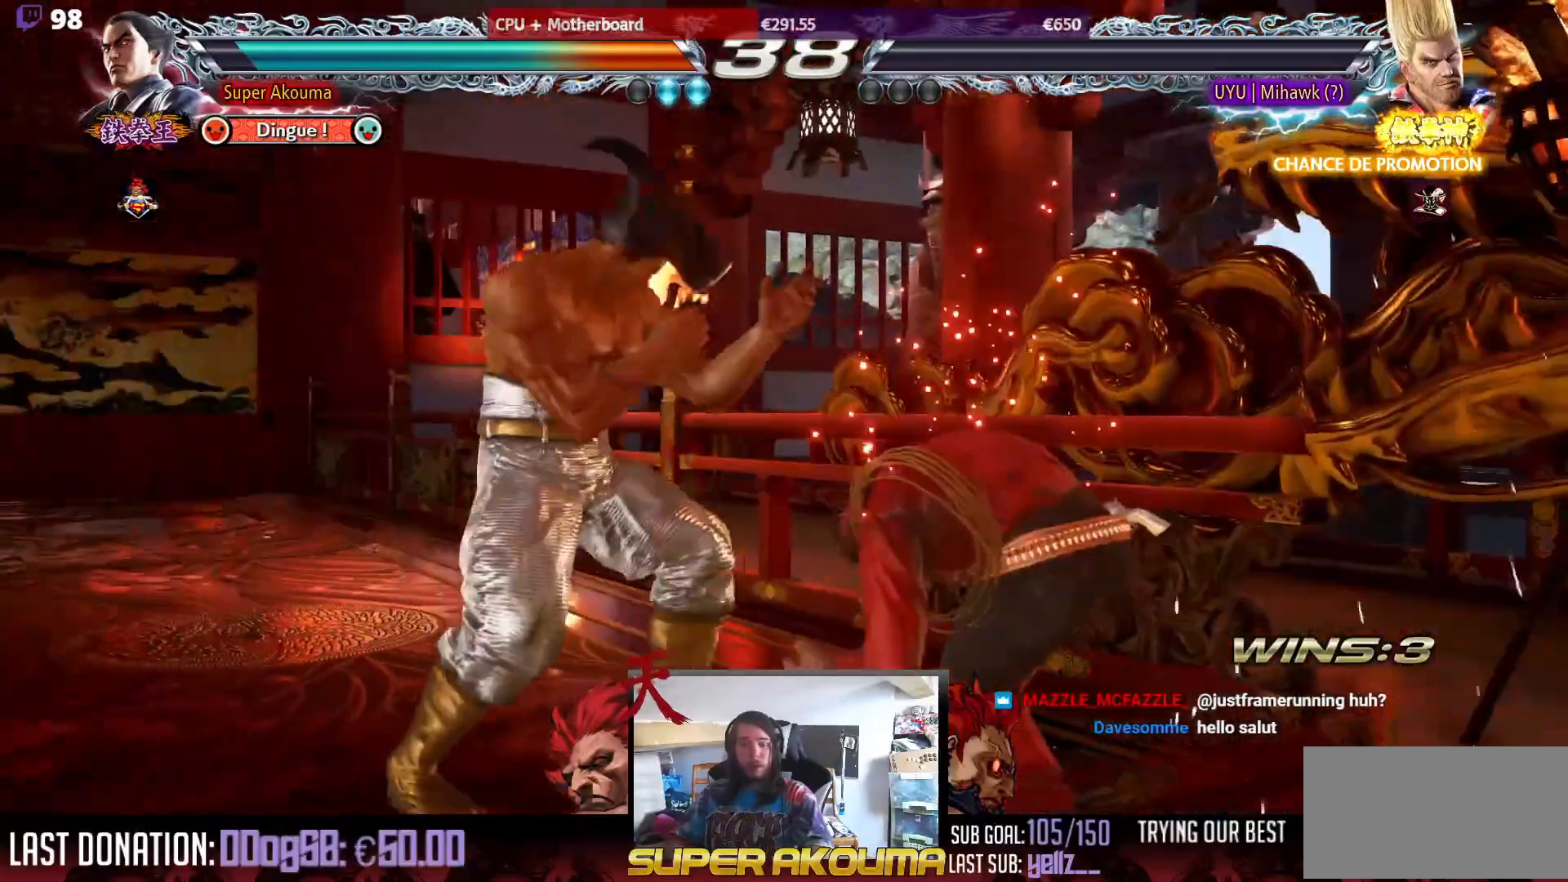
{"buttons": [], "events": [[33, "DPAD_DOWN", "down"], [67, "DPAD_RIGHT", "down"], [100, "DPAD_DOWN", "up"], [117, "DPAD_RIGHT", "up"], [133, "CIRCLE", "down"], [217, "CIRCLE", "up"]]}
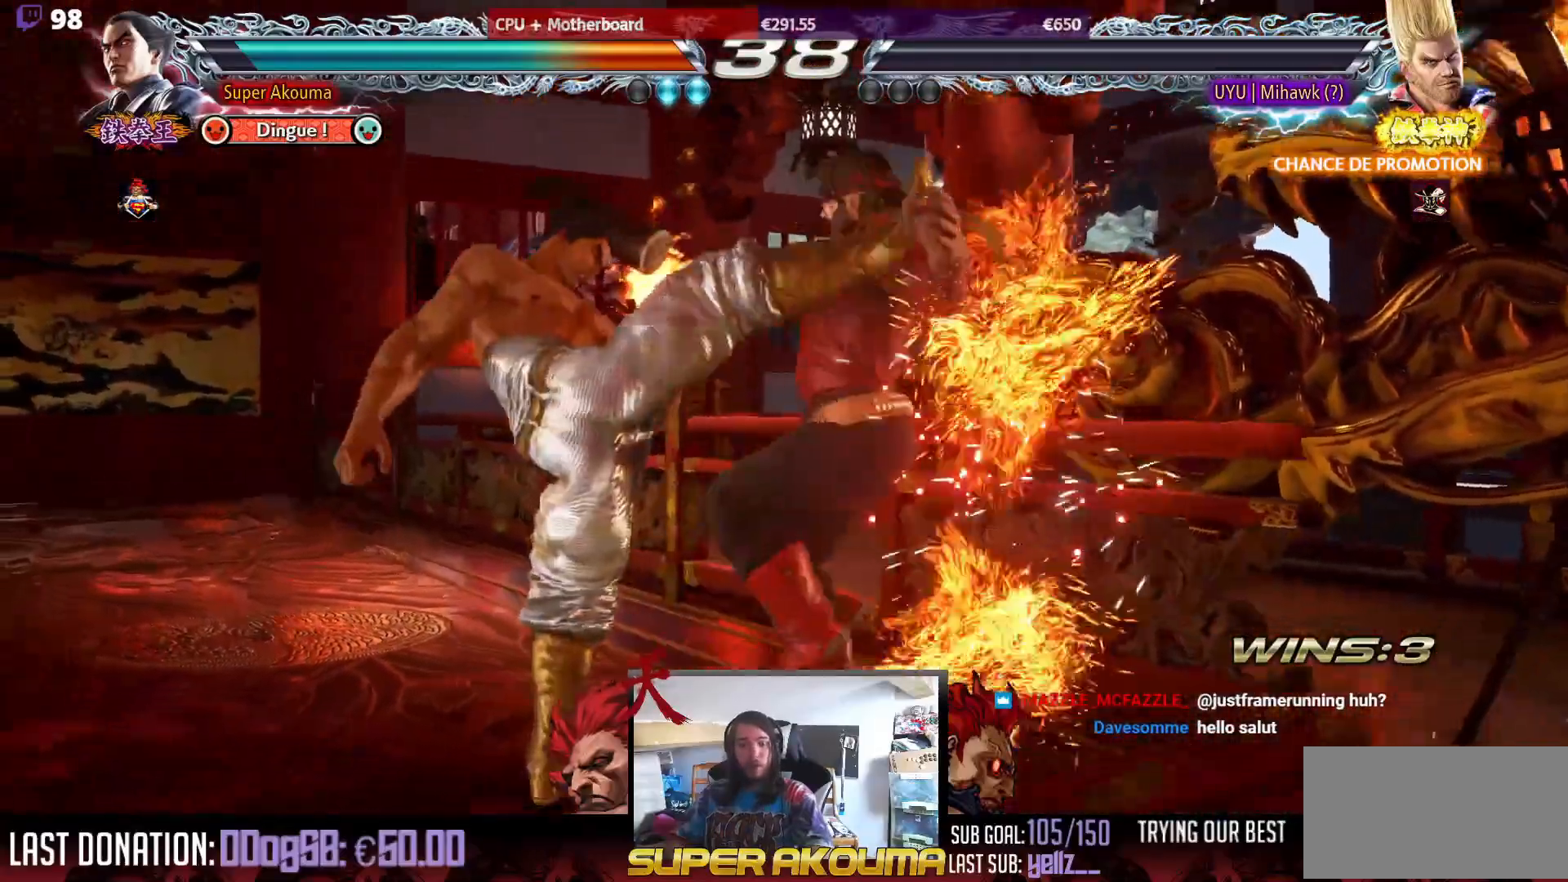
{"buttons": ["CIRCLE"], "events": [[33, "DPAD_DOWN", "down"], [33, "DPAD_RIGHT", "down"], [117, "SQUARE", "down"], [217, "SQUARE", "up"], [317, "CIRCLE", "down"], [433, "DPAD_DOWN", "up"], [433, "DPAD_RIGHT", "up"]]}
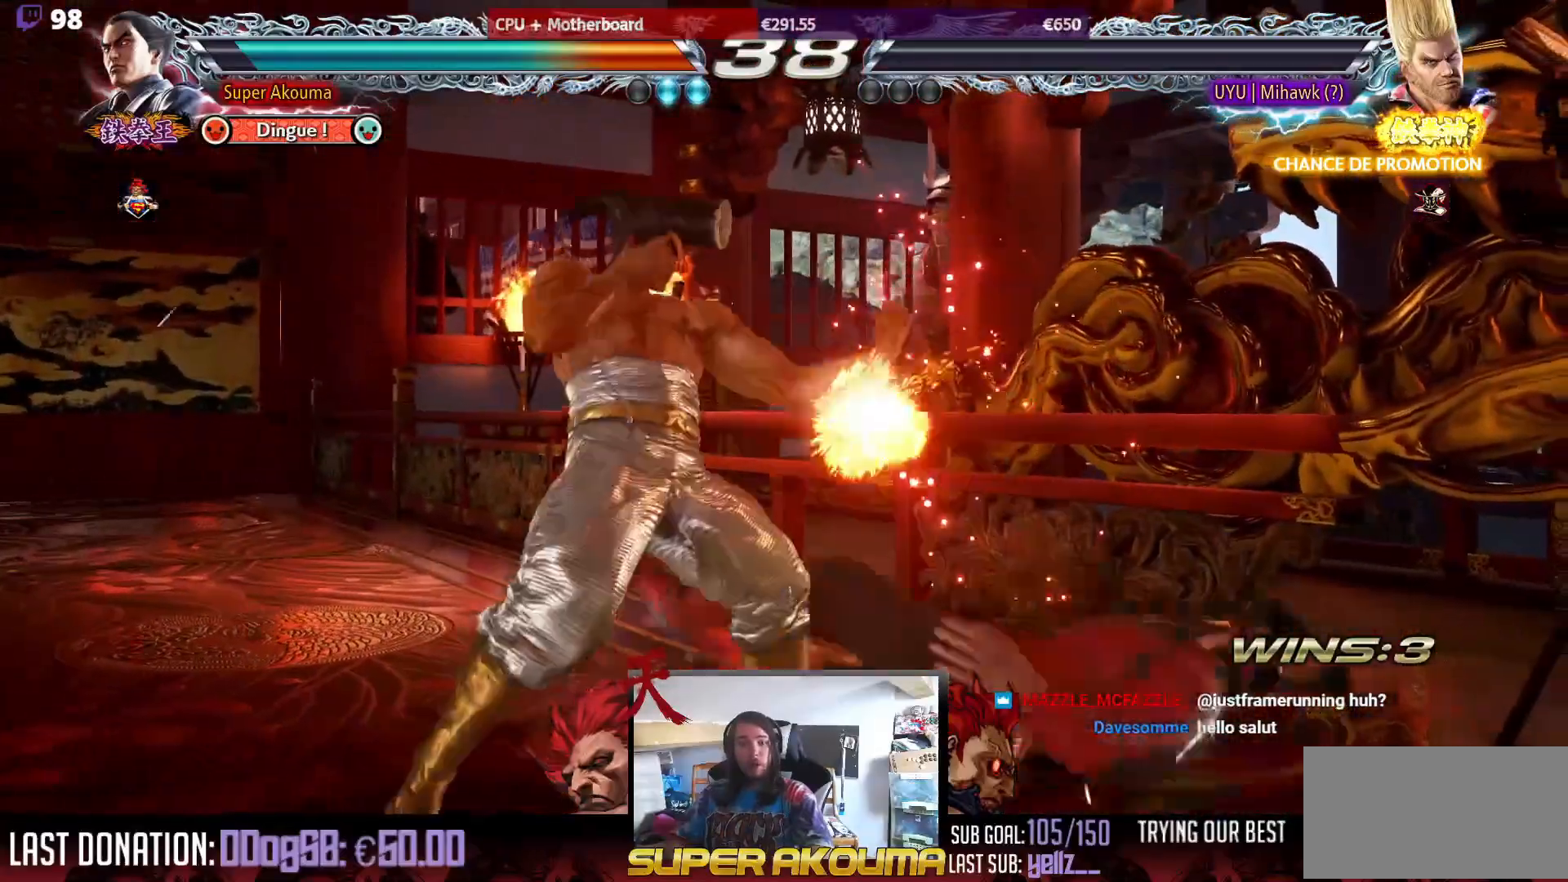
{"buttons": [], "events": [[17, "CIRCLE", "up"]]}
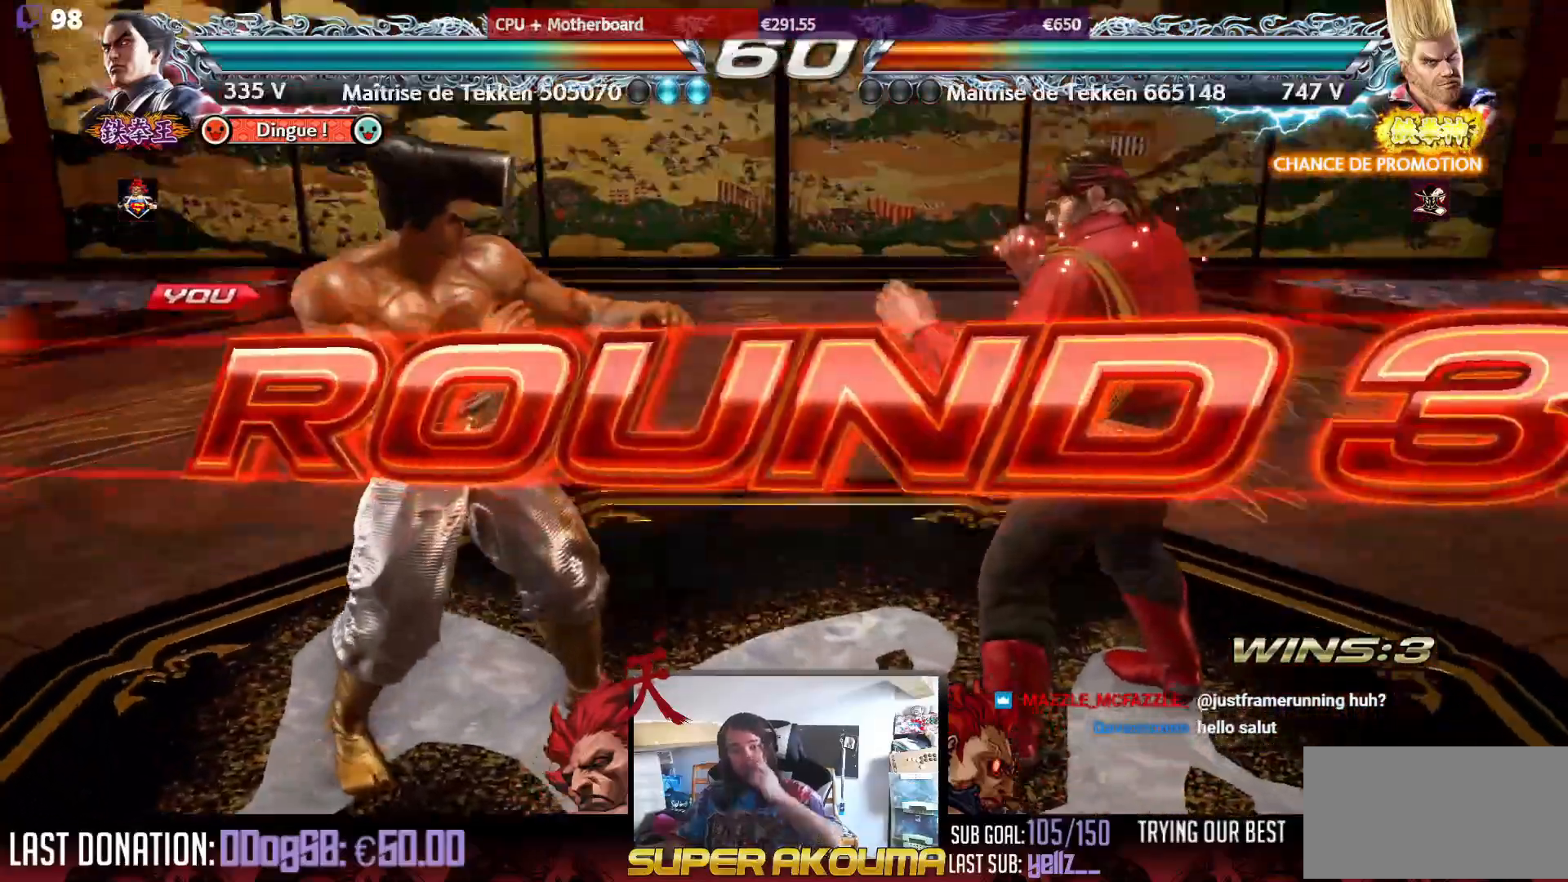
{"buttons": [], "events": []}
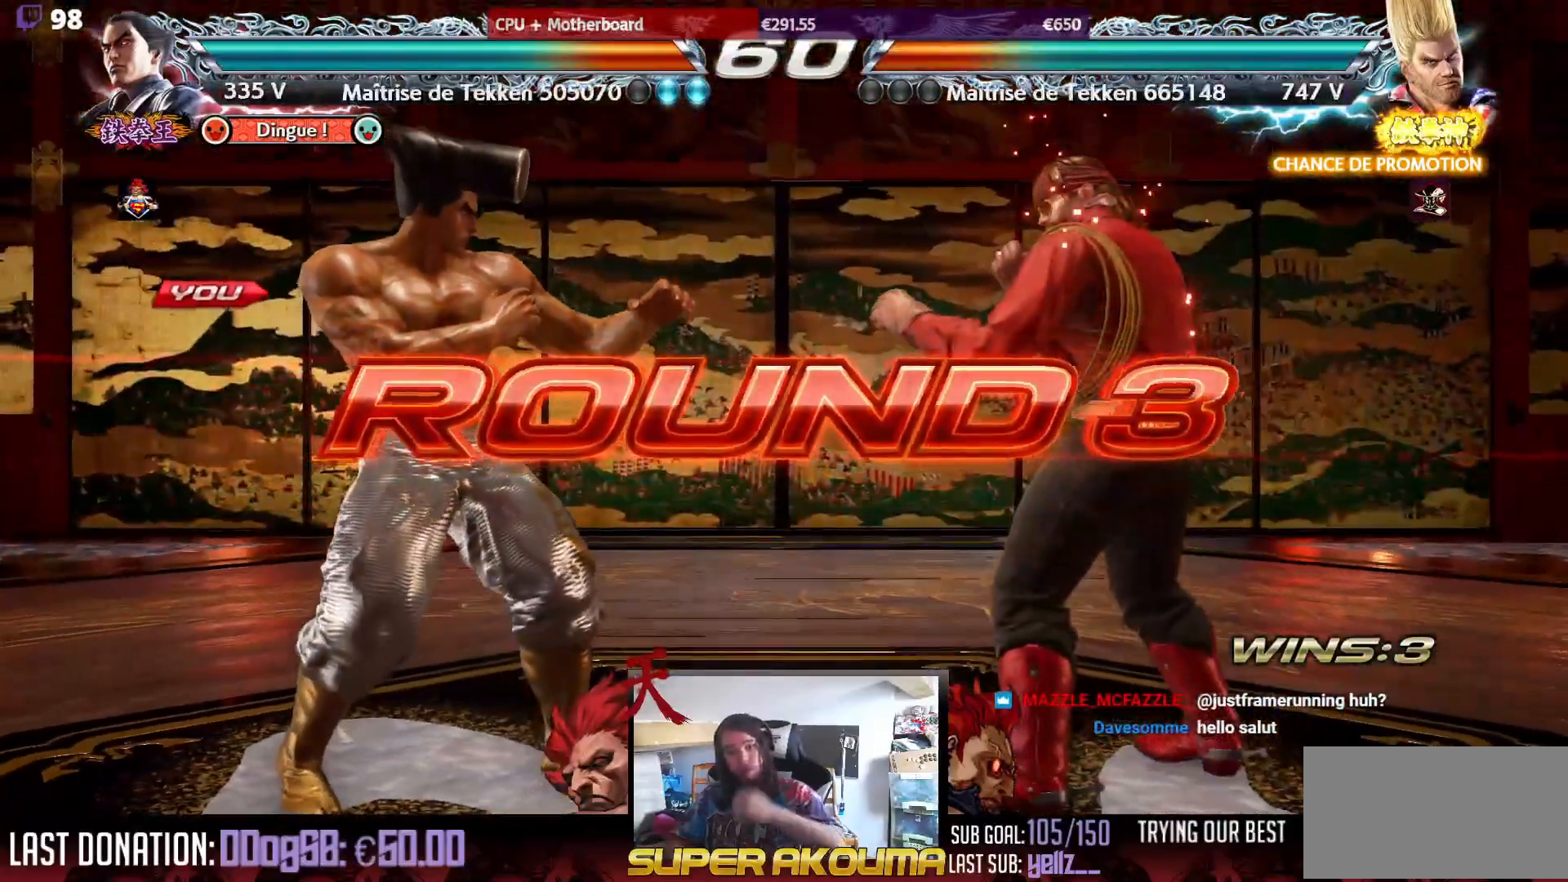
{"buttons": [], "events": []}
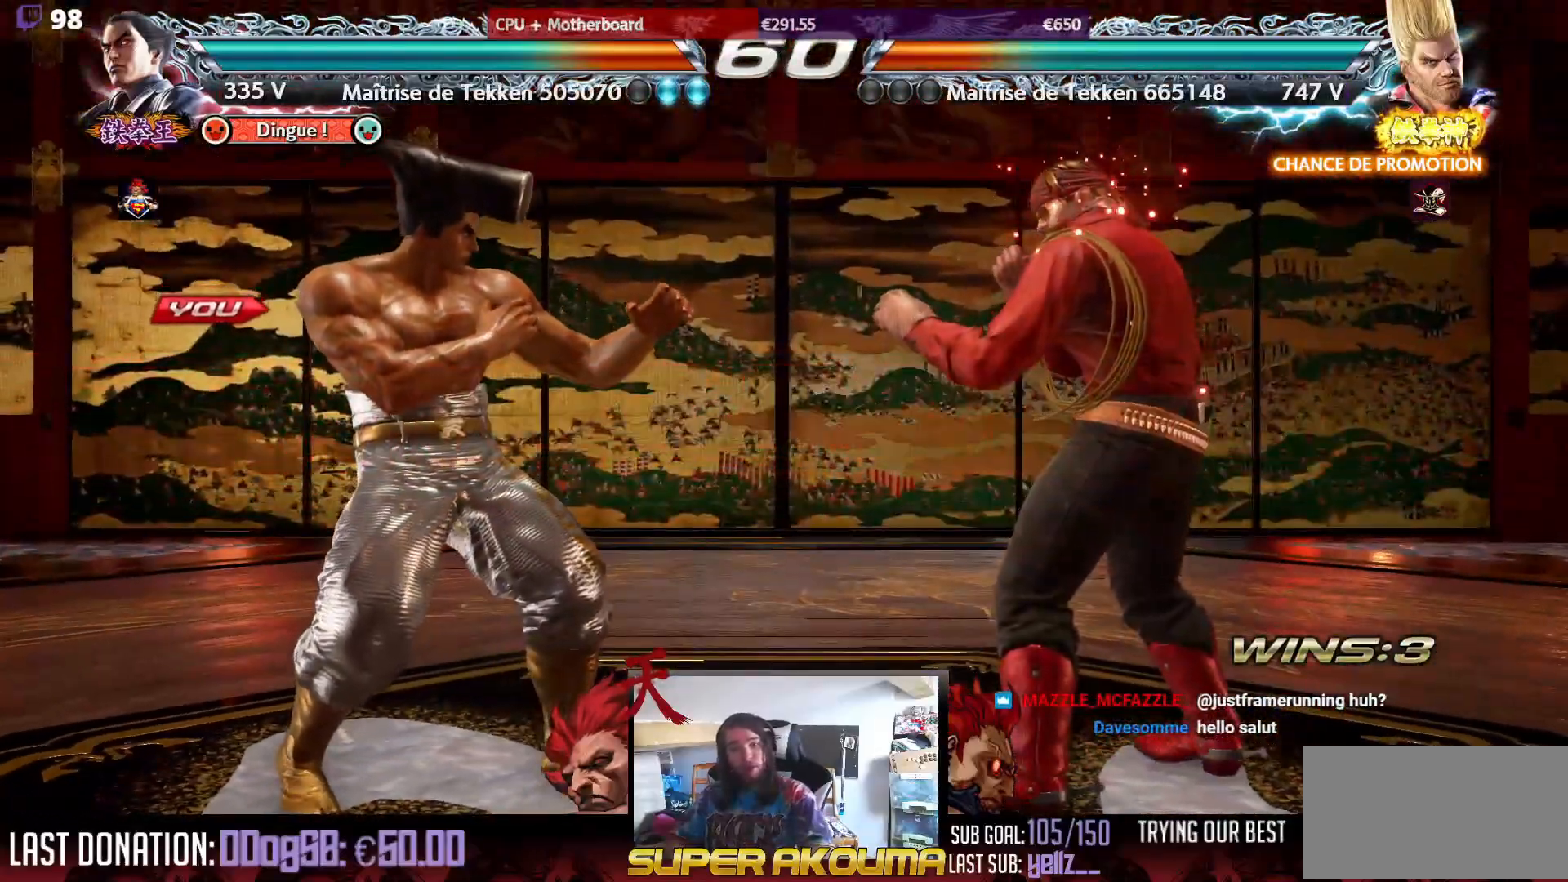
{"buttons": [], "events": []}
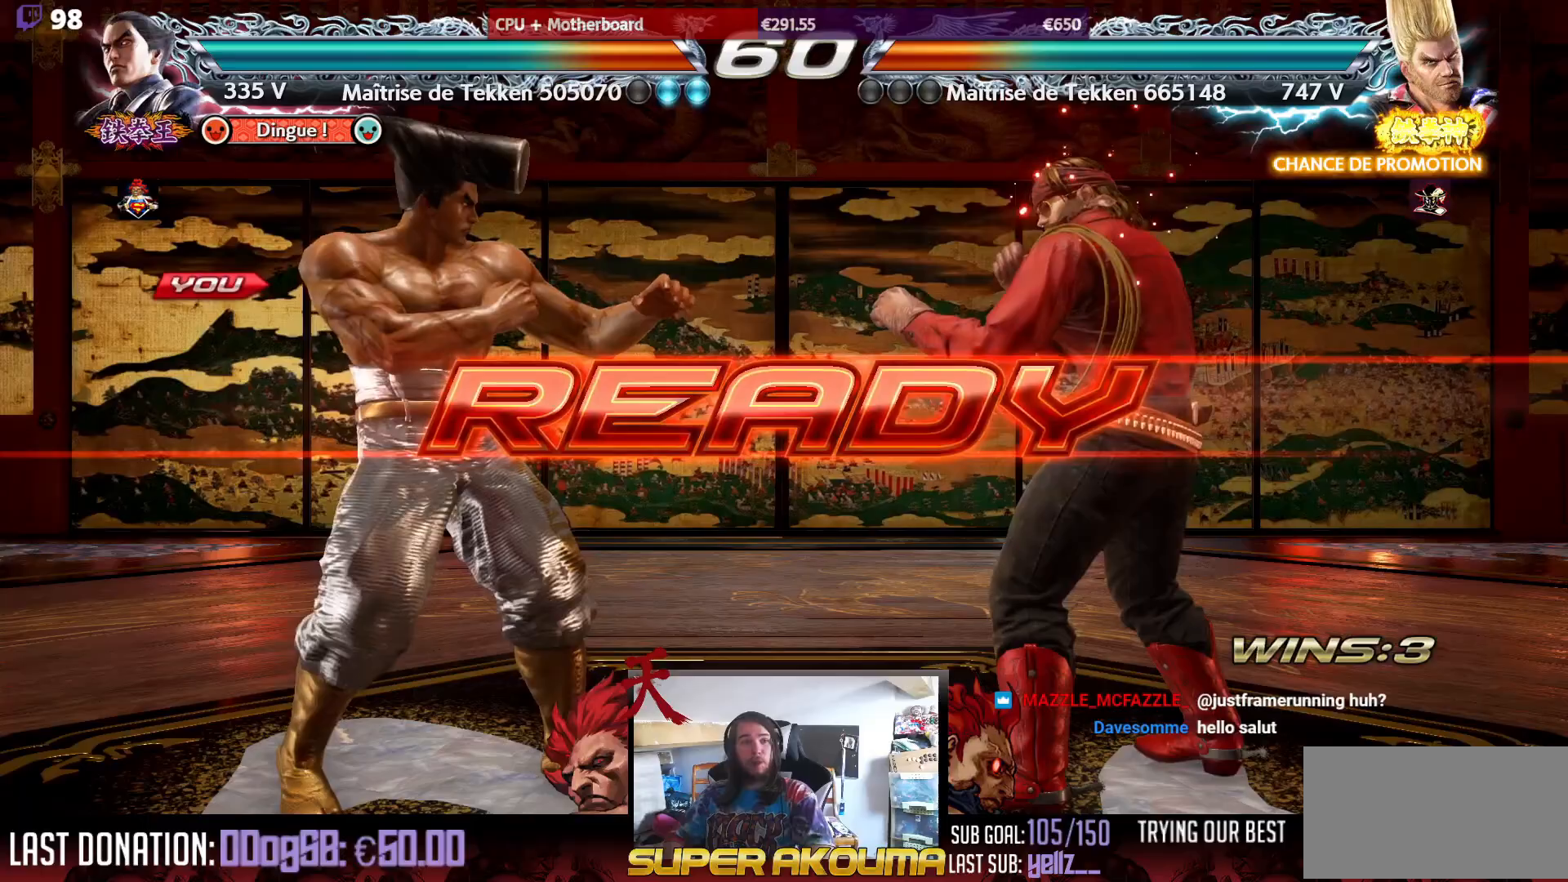
{"buttons": [], "events": []}
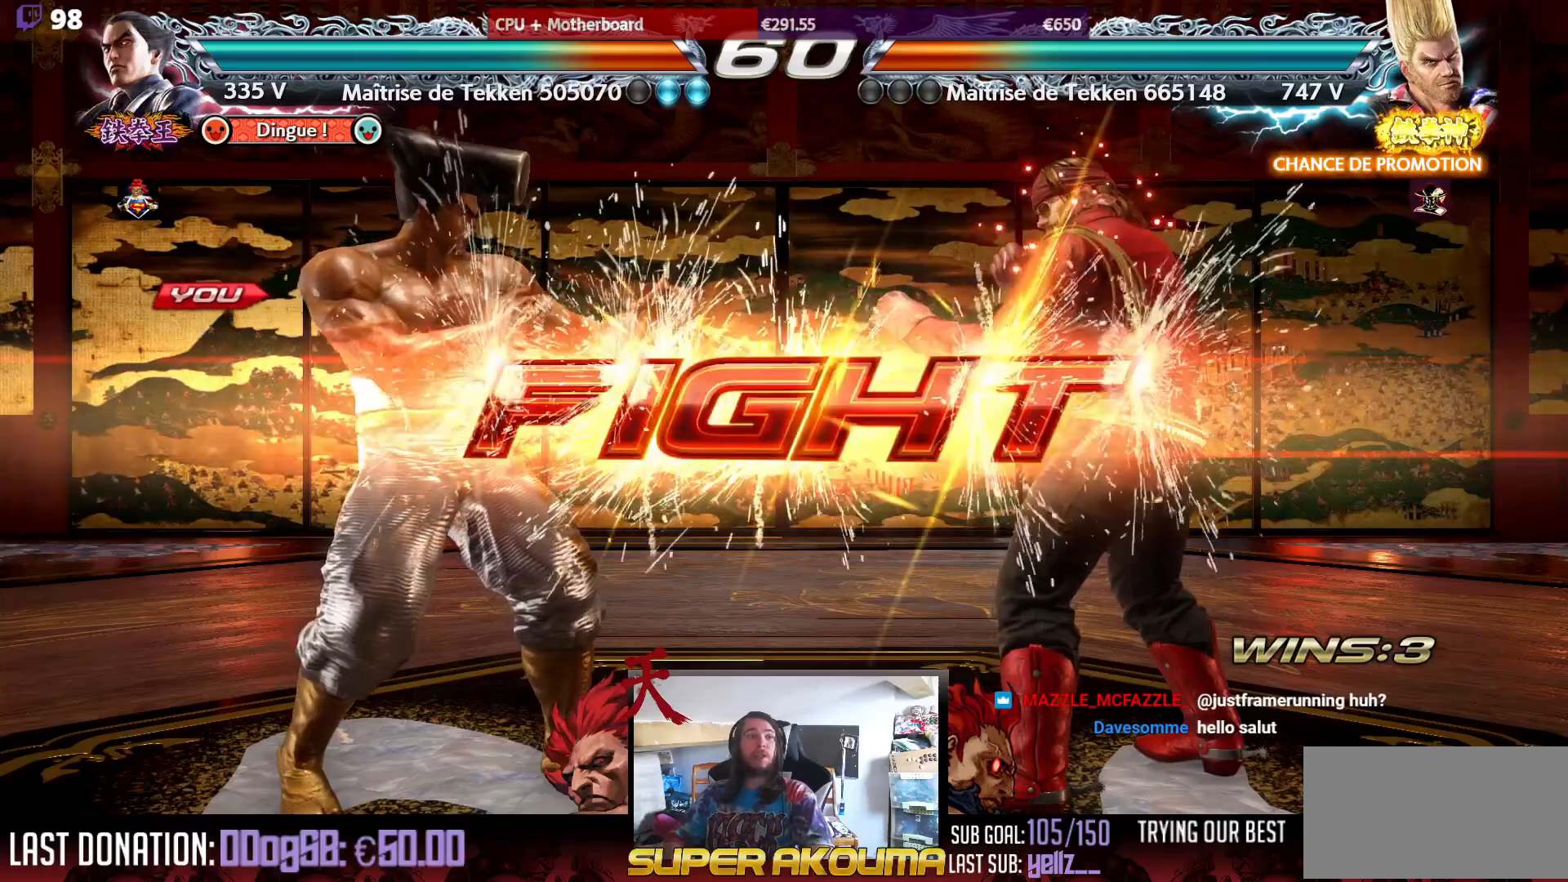
{"buttons": [], "events": [[367, "DPAD_DOWN", "down"], [433, "DPAD_DOWN", "up"]]}
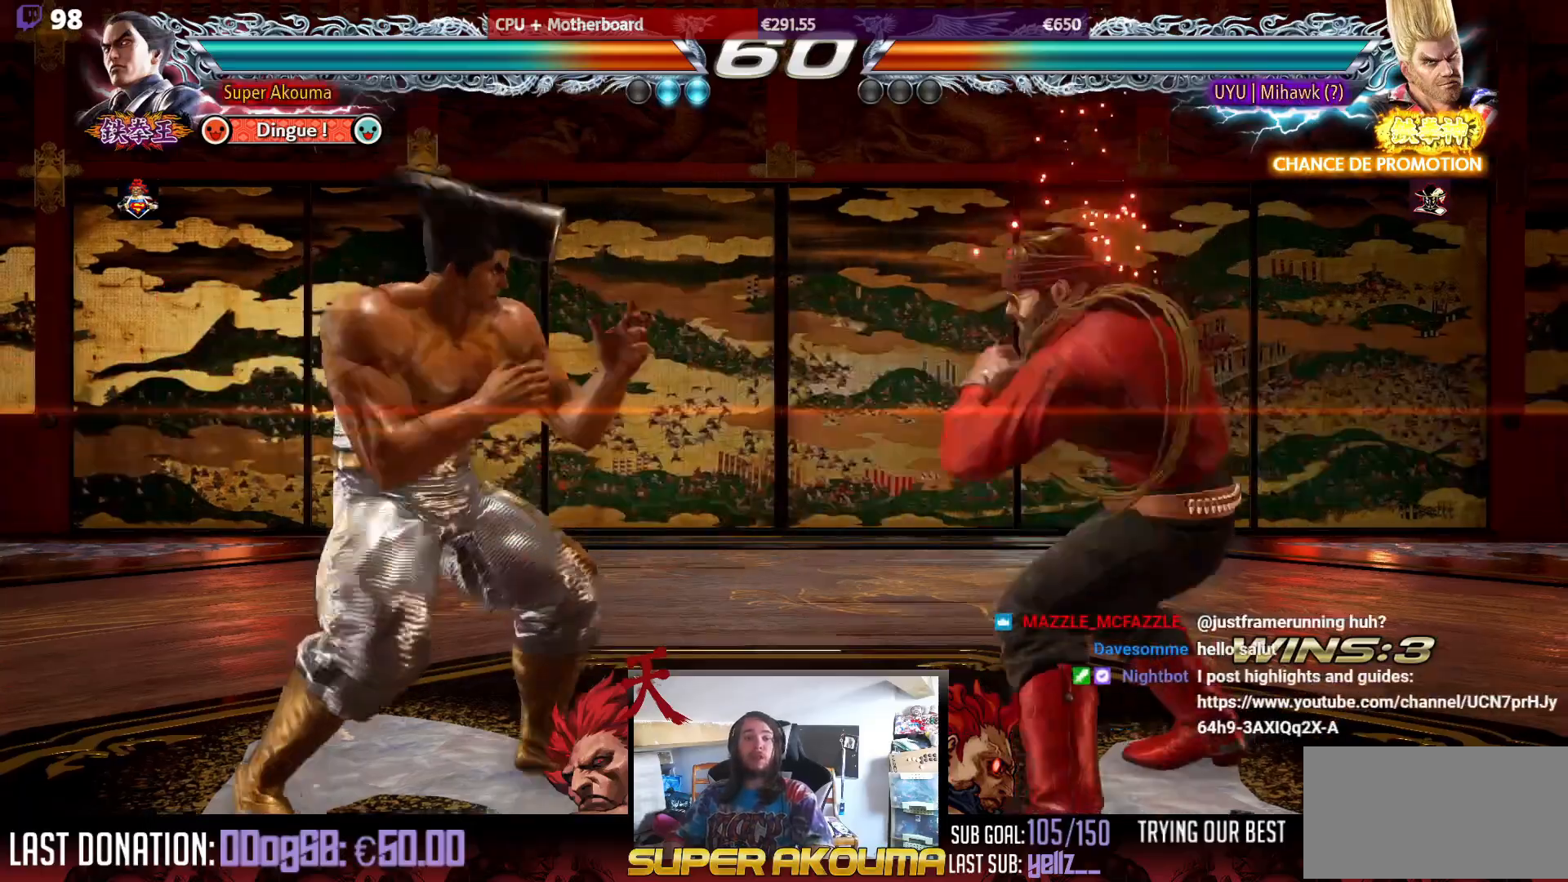
{"buttons": [], "events": [[100, "DPAD_LEFT", "down"], [183, "DPAD_LEFT", "up"], [250, "DPAD_LEFT", "down"], [383, "DPAD_DOWN", "down"], [467, "DPAD_DOWN", "up"], [500, "DPAD_LEFT", "up"]]}
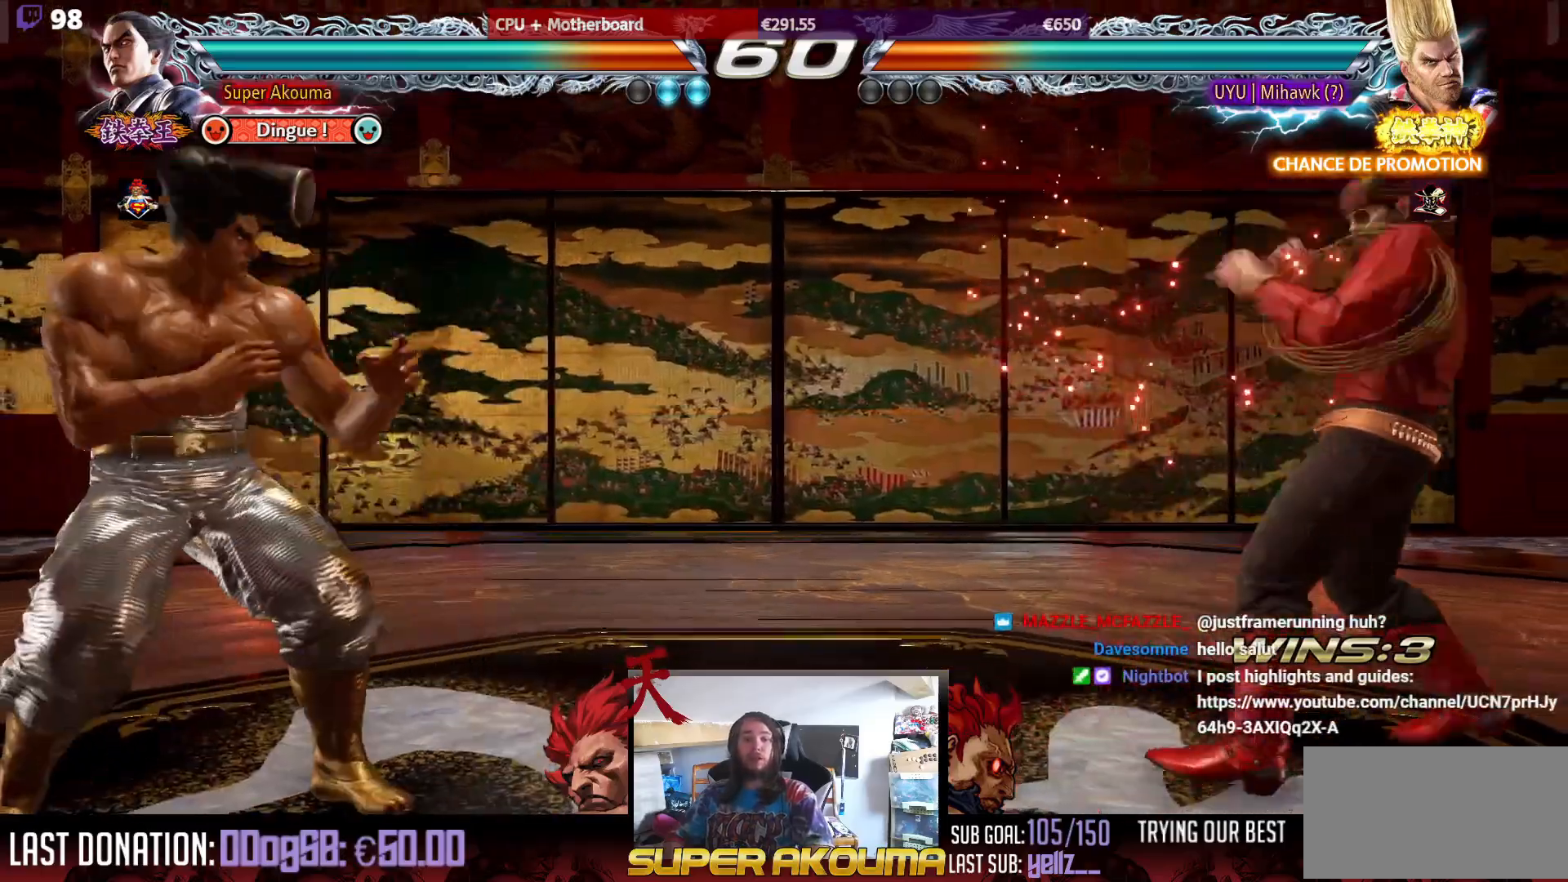
{"buttons": [], "events": [[33, "DPAD_LEFT", "down"], [167, "DPAD_LEFT", "up"], [250, "CIRCLE", "down"], [300, "CROSS", "down"], [317, "CIRCLE", "up"], [367, "CROSS", "up"]]}
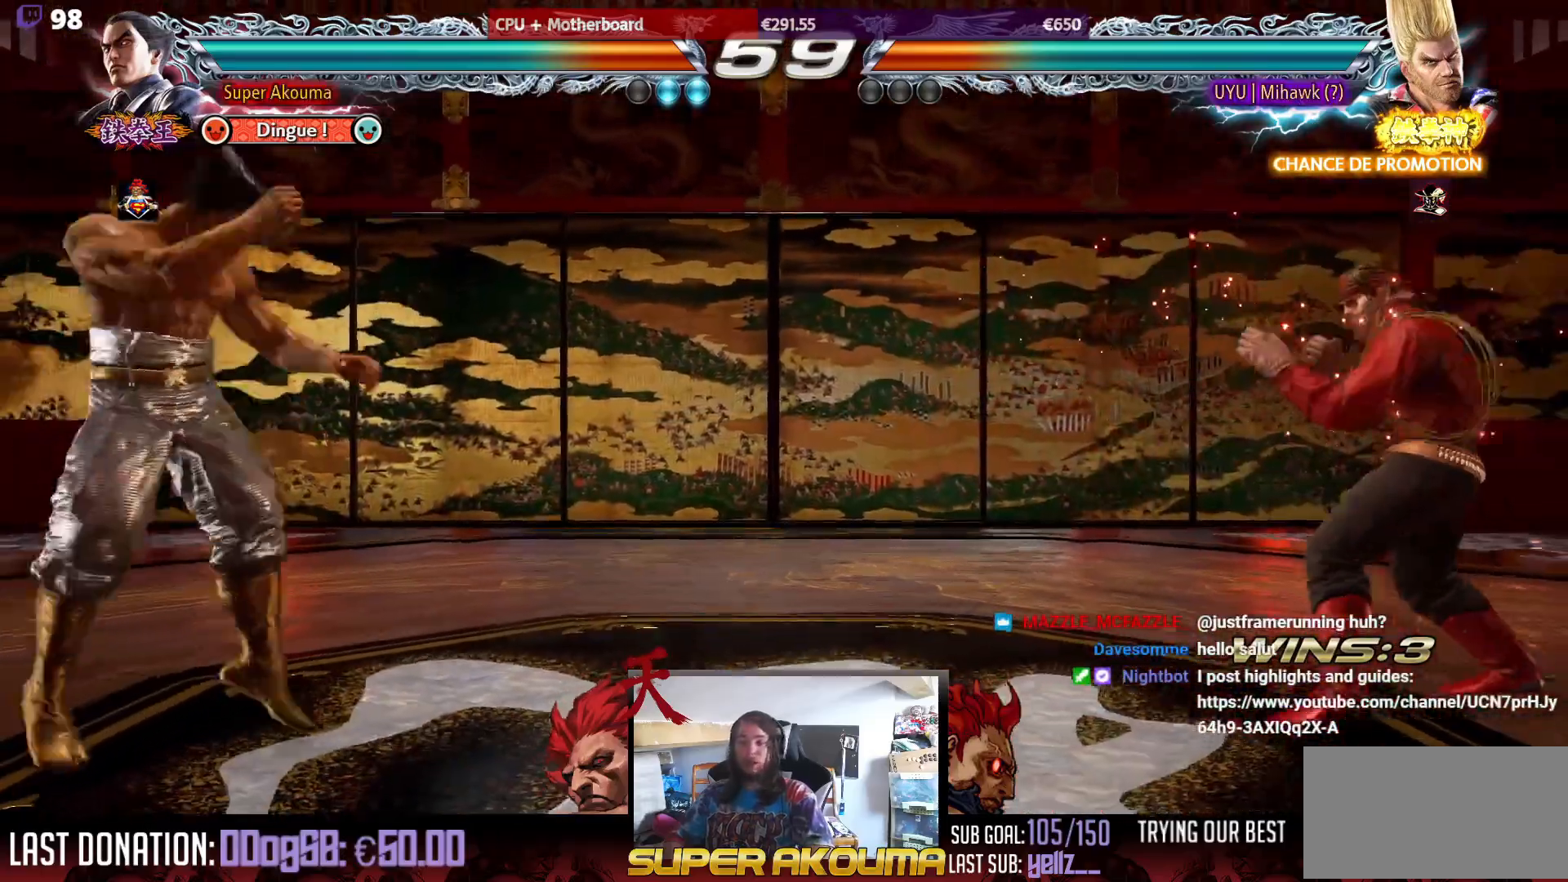
{"buttons": [], "events": []}
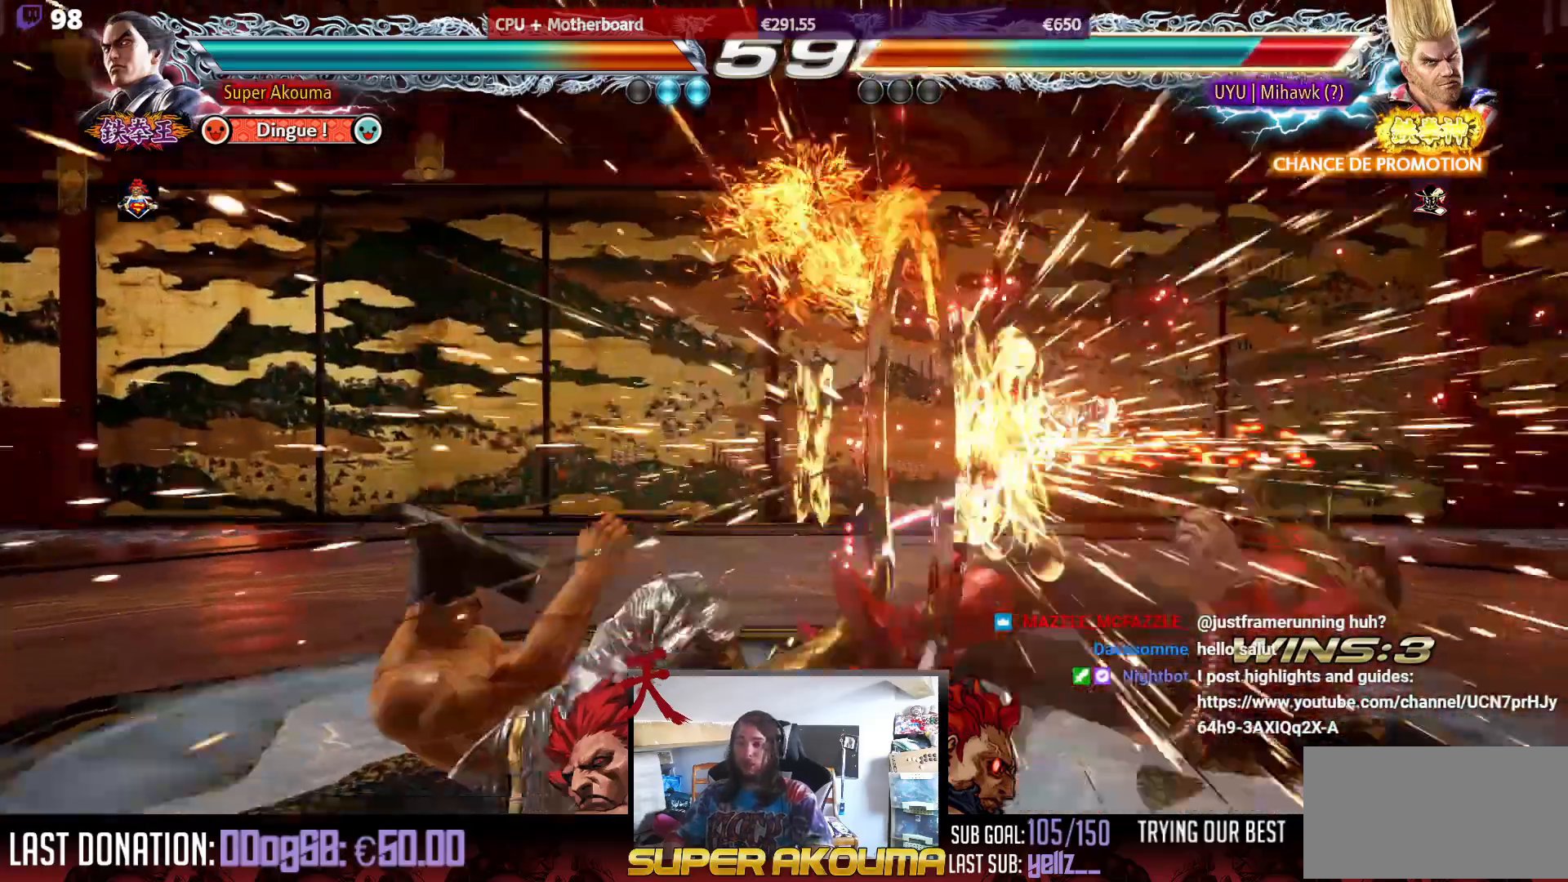
{"buttons": ["DPAD_DOWN", "DPAD_LEFT"], "events": [[267, "DPAD_DOWN", "down"], [267, "DPAD_LEFT", "down"]]}
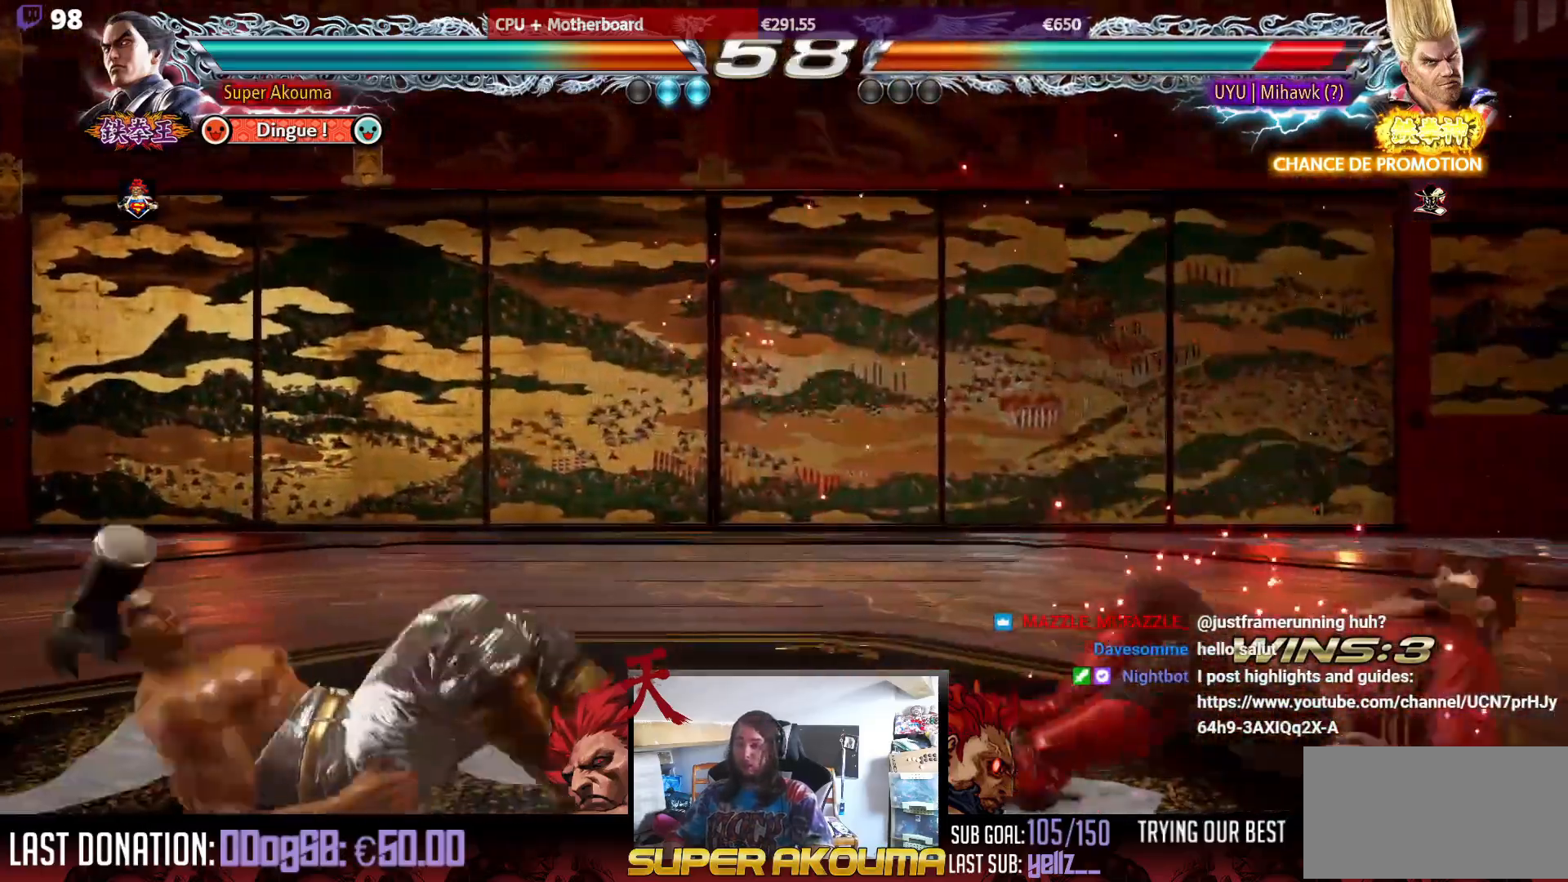
{"buttons": ["DPAD_LEFT"], "events": [[167, "DPAD_DOWN", "up"], [167, "DPAD_LEFT", "up"], [183, "DPAD_RIGHT", "down"], [283, "DPAD_RIGHT", "up"], [333, "DPAD_RIGHT", "down"], [400, "DPAD_RIGHT", "up"], [417, "DPAD_LEFT", "down"]]}
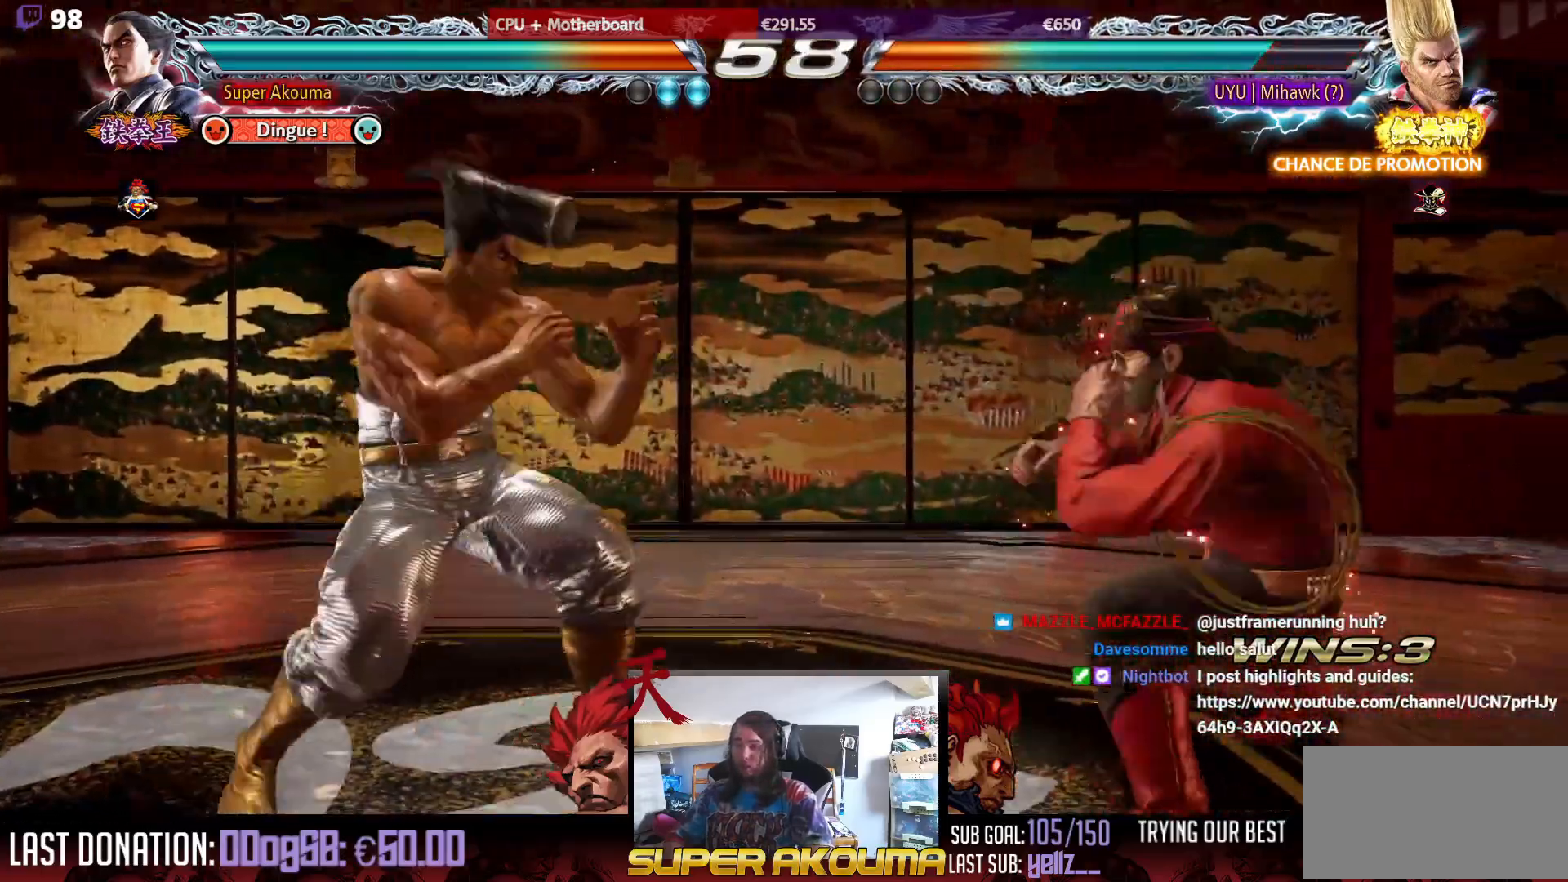
{"buttons": [], "events": [[17, "DPAD_LEFT", "up"], [67, "DPAD_LEFT", "down"], [167, "DPAD_LEFT", "up"], [200, "DPAD_DOWN", "down"], [267, "DPAD_DOWN", "up"], [400, "DPAD_LEFT", "down"], [467, "DPAD_LEFT", "up"]]}
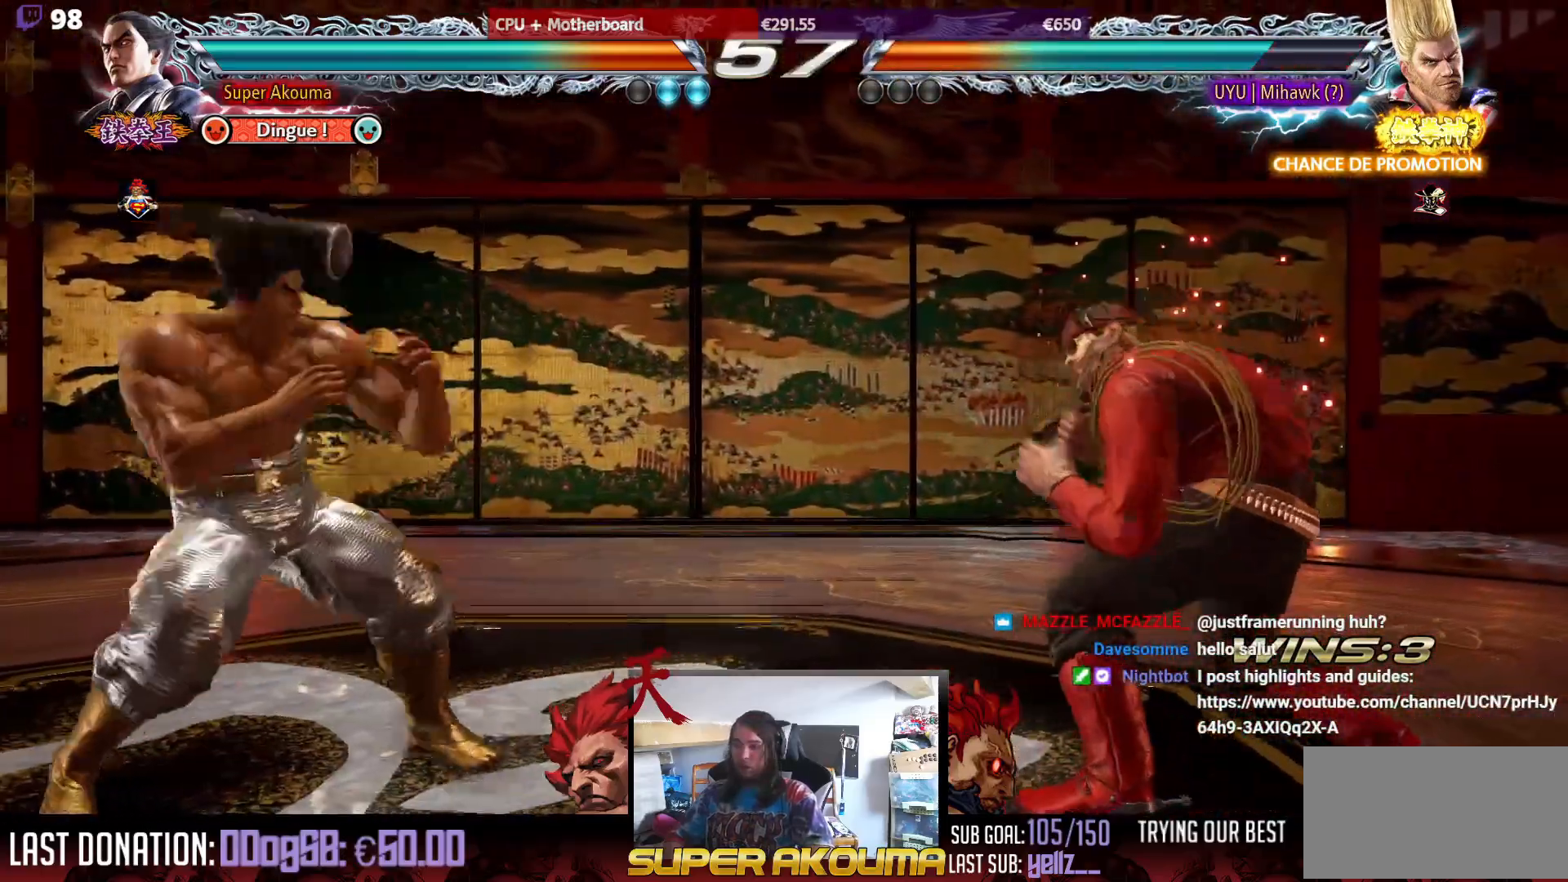
{"buttons": [], "events": [[50, "DPAD_LEFT", "down"], [117, "DPAD_LEFT", "up"], [150, "DPAD_DOWN", "down"], [217, "DPAD_DOWN", "up"], [400, "DPAD_LEFT", "down"], [483, "DPAD_LEFT", "up"]]}
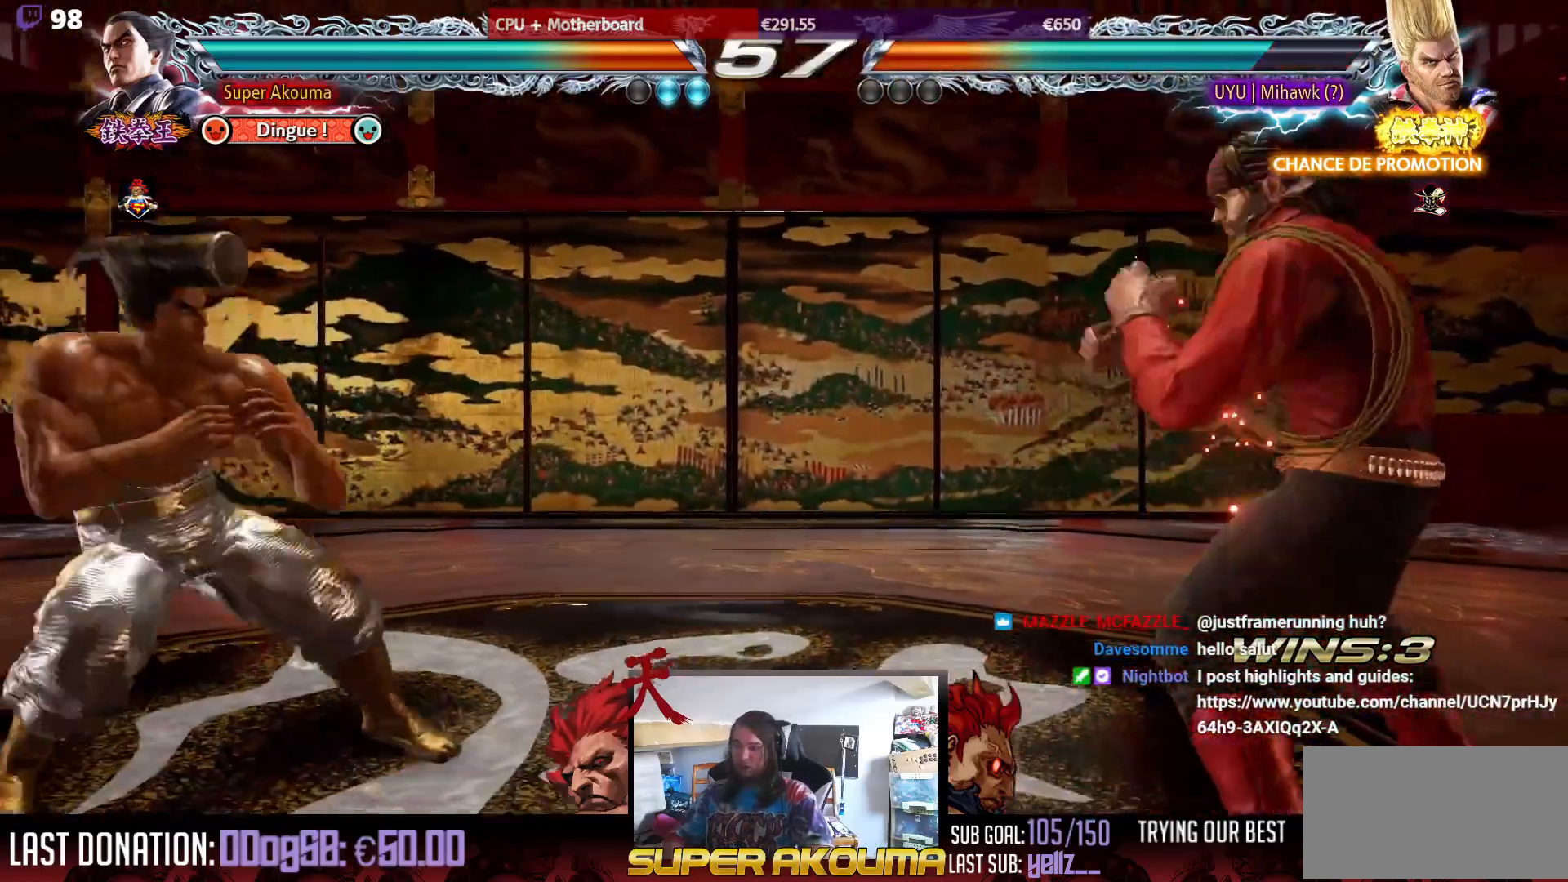
{"buttons": [], "events": [[50, "DPAD_LEFT", "down"], [133, "DPAD_DOWN", "down"], [133, "DPAD_LEFT", "up"], [200, "DPAD_DOWN", "up"], [367, "CIRCLE", "down"], [383, "CIRCLE", "up"], [383, "CROSS", "down"], [433, "CROSS", "up"]]}
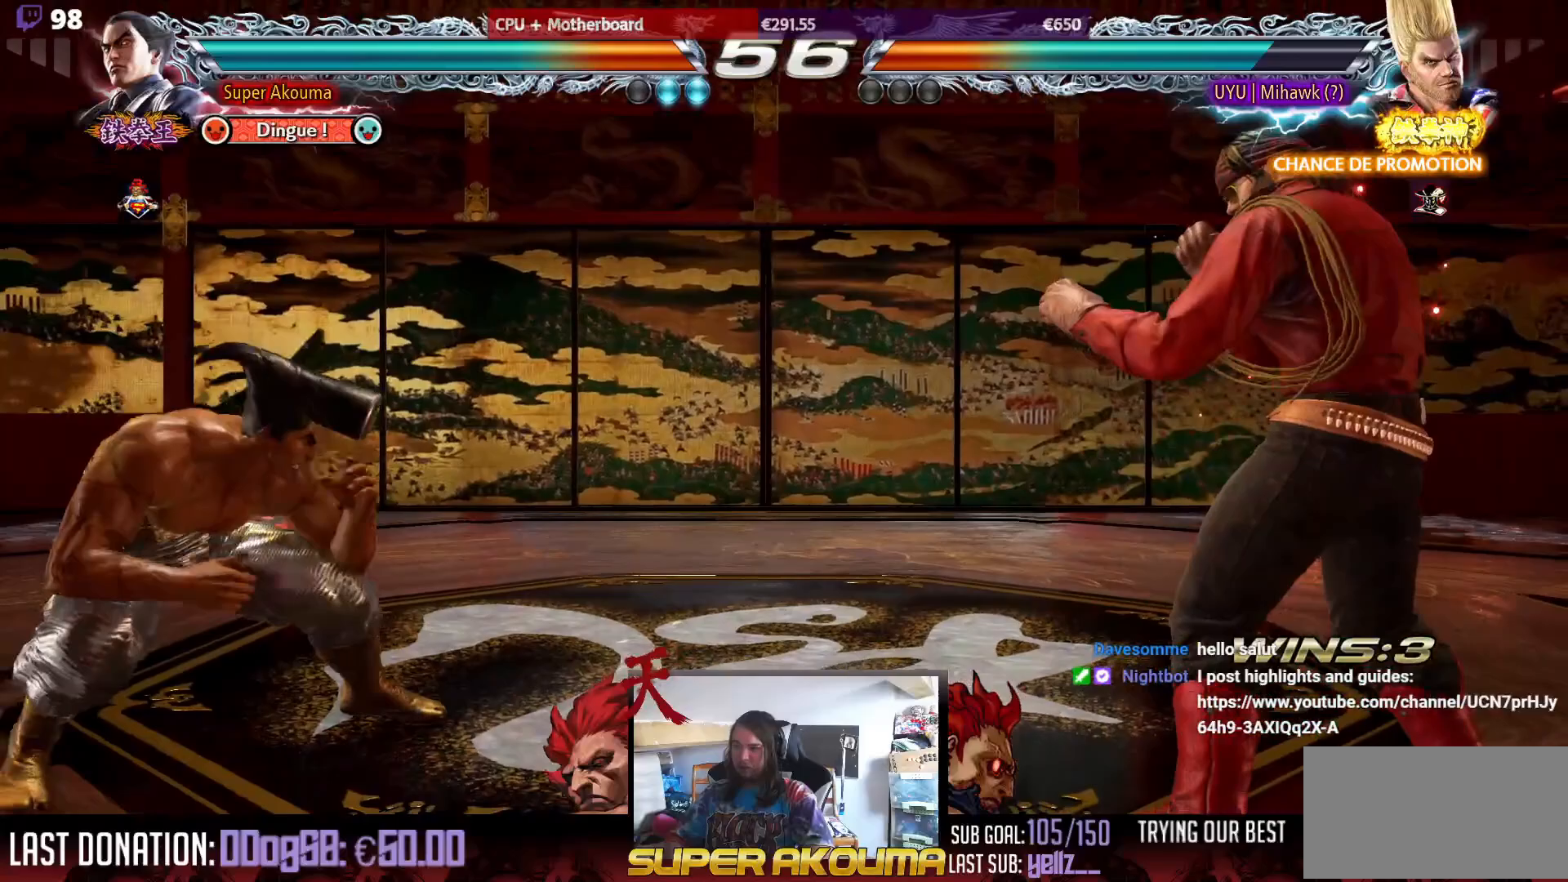
{"buttons": [], "events": []}
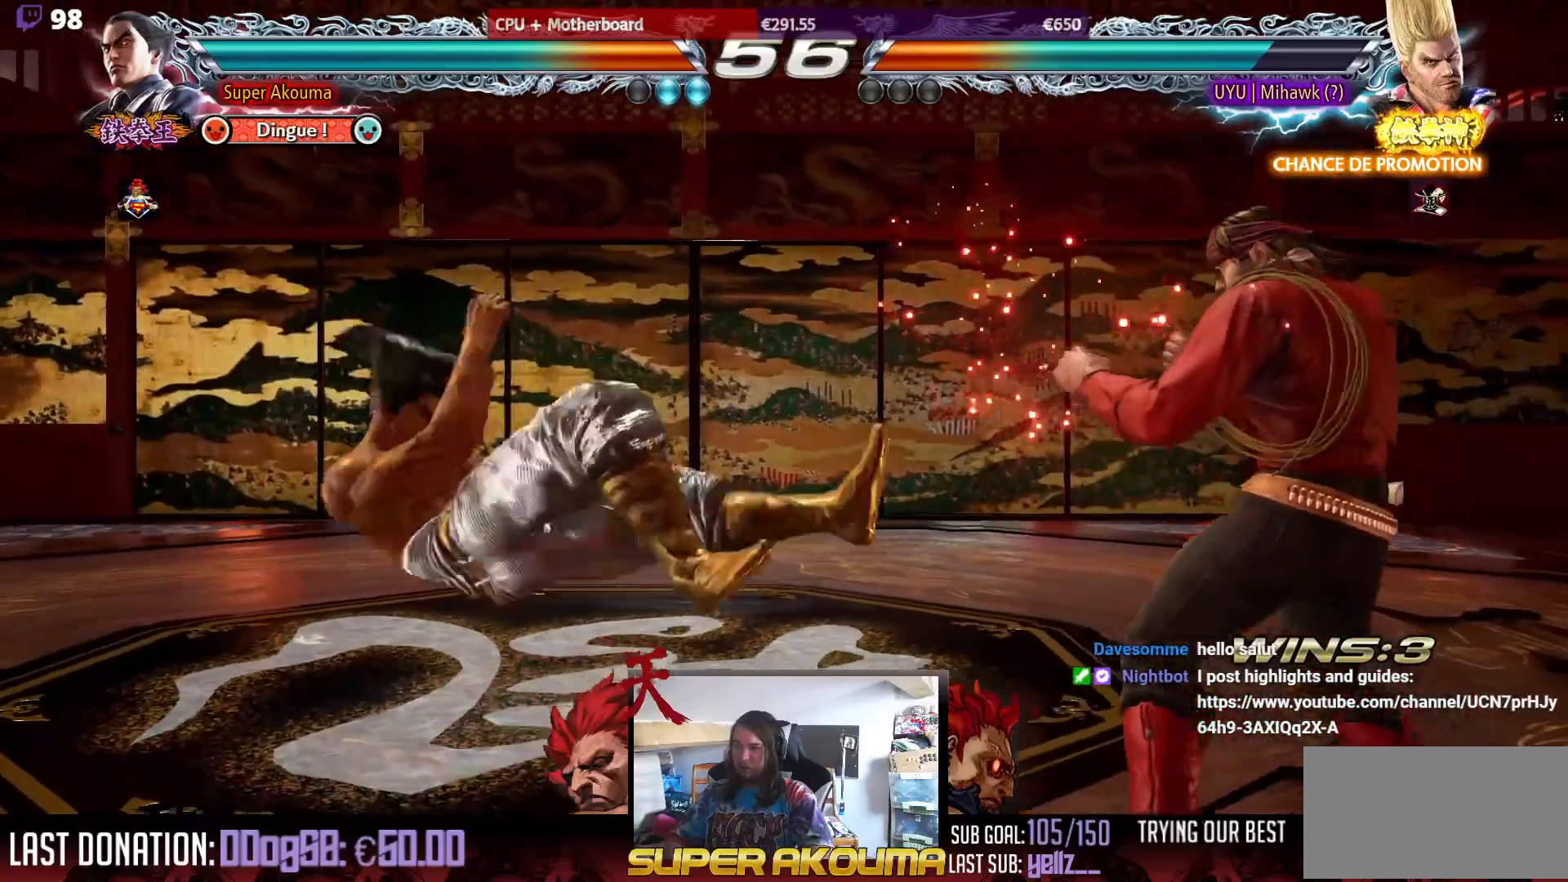
{"buttons": [], "events": []}
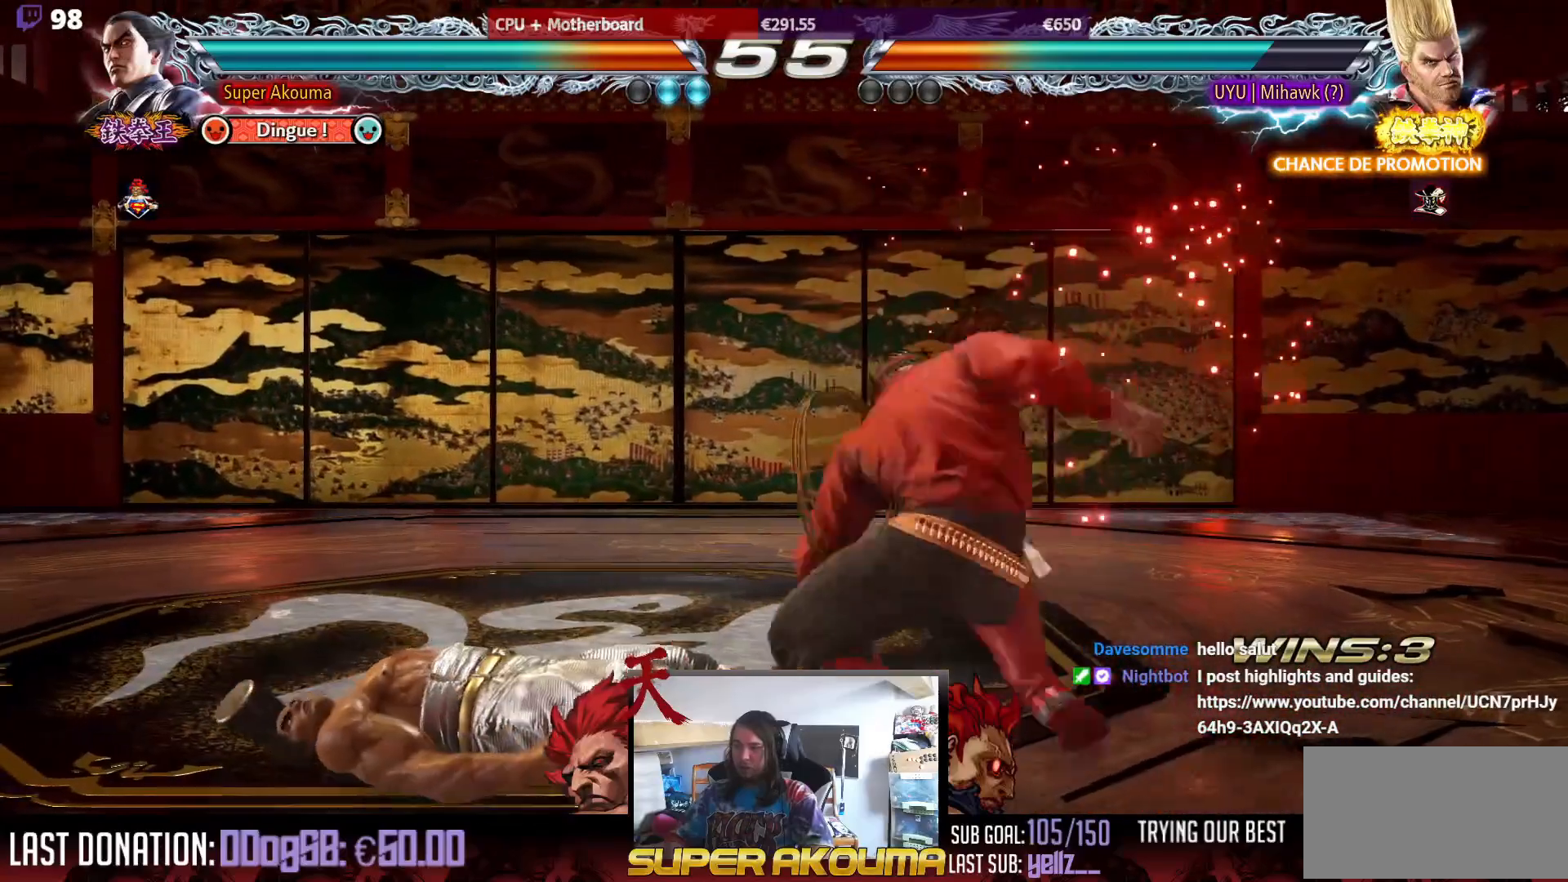
{"buttons": ["SQUARE", "TRIANGLE", "DPAD_LEFT"], "events": [[333, "CROSS", "down"], [383, "DPAD_LEFT", "down"], [400, "DPAD_DOWN", "down"], [433, "DPAD_DOWN", "up"], [450, "SQUARE", "down"], [450, "TRIANGLE", "down"], [467, "CROSS", "up"]]}
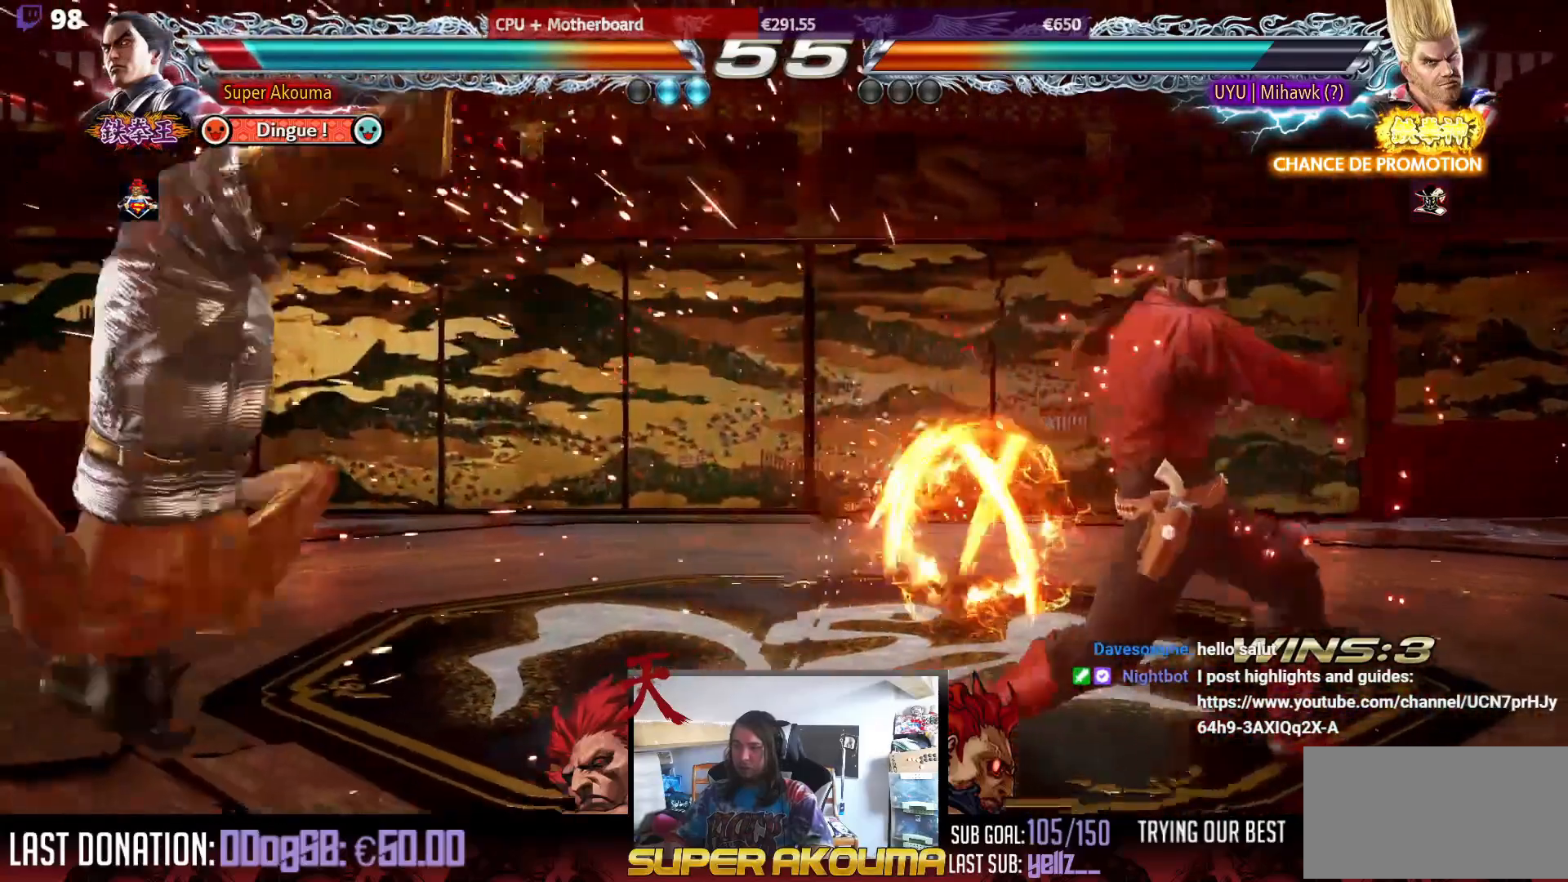
{"buttons": ["CROSS", "SQUARE", "DPAD_LEFT"], "events": [[67, "CROSS", "down"], [67, "SQUARE", "up"], [67, "TRIANGLE", "up"], [150, "SQUARE", "down"], [150, "TRIANGLE", "down"], [200, "CROSS", "up"], [283, "CROSS", "down"], [283, "SQUARE", "up"], [333, "SQUARE", "down"], [483, "TRIANGLE", "up"]]}
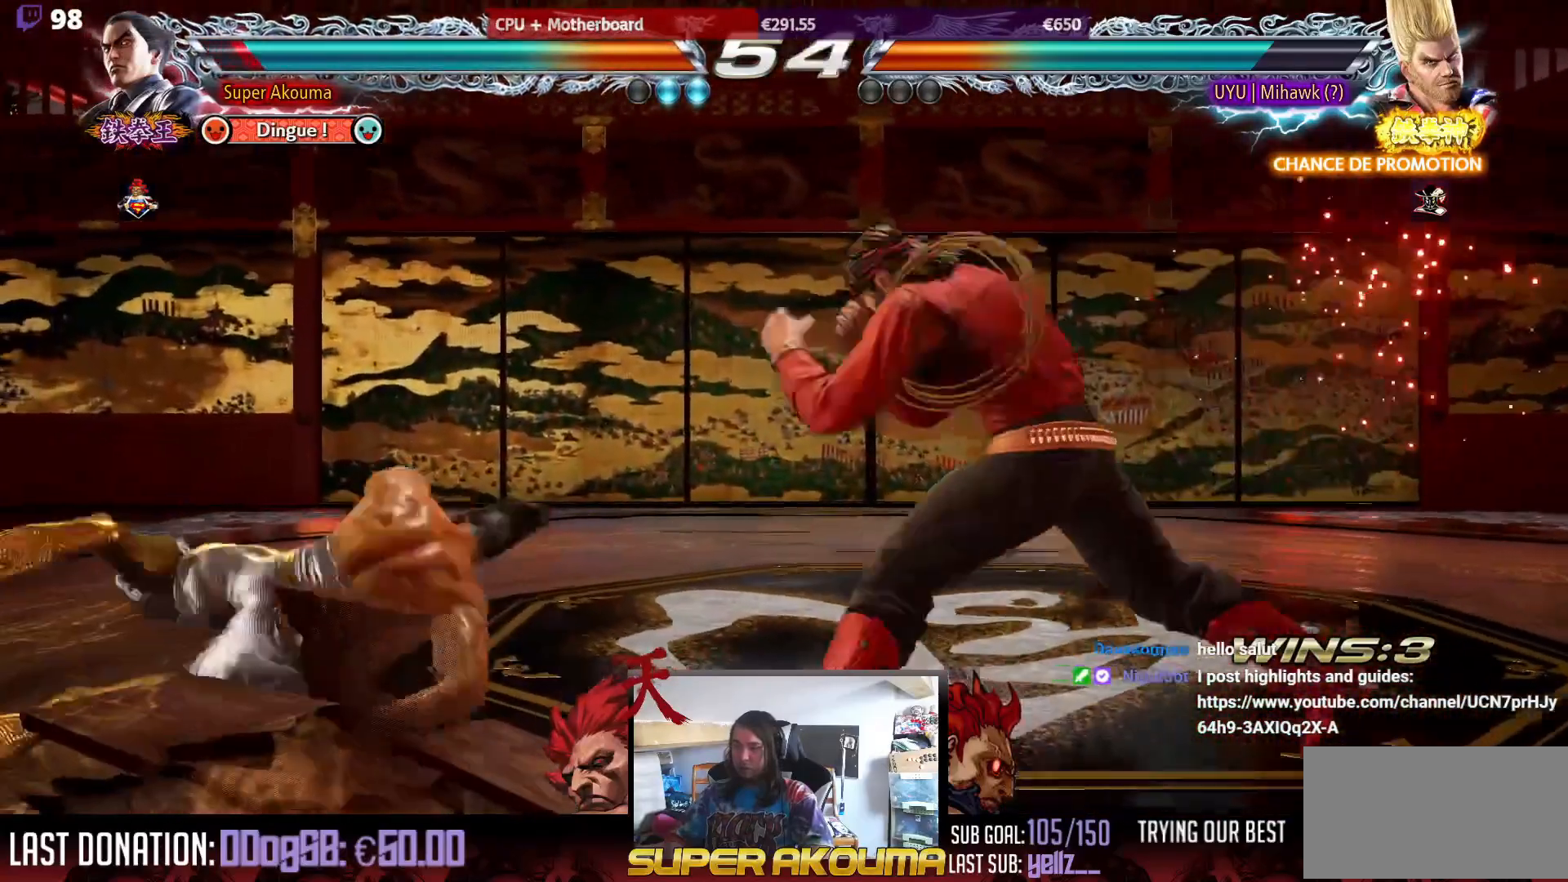
{"buttons": ["DPAD_LEFT"], "events": [[17, "SQUARE", "up"], [50, "CROSS", "up"]]}
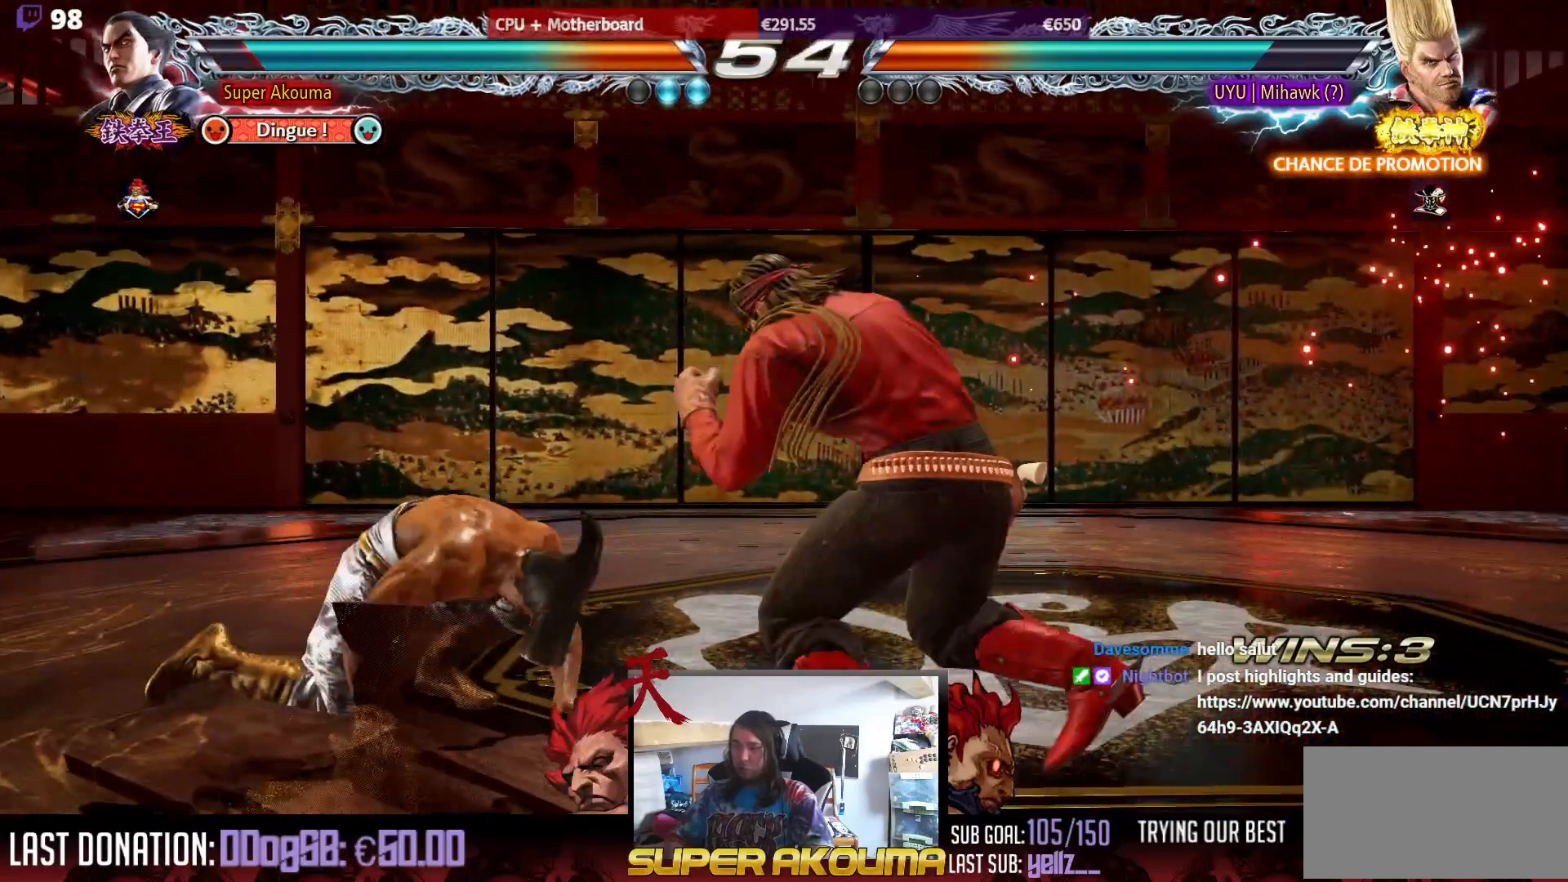
{"buttons": [], "events": [[150, "DPAD_LEFT", "up"]]}